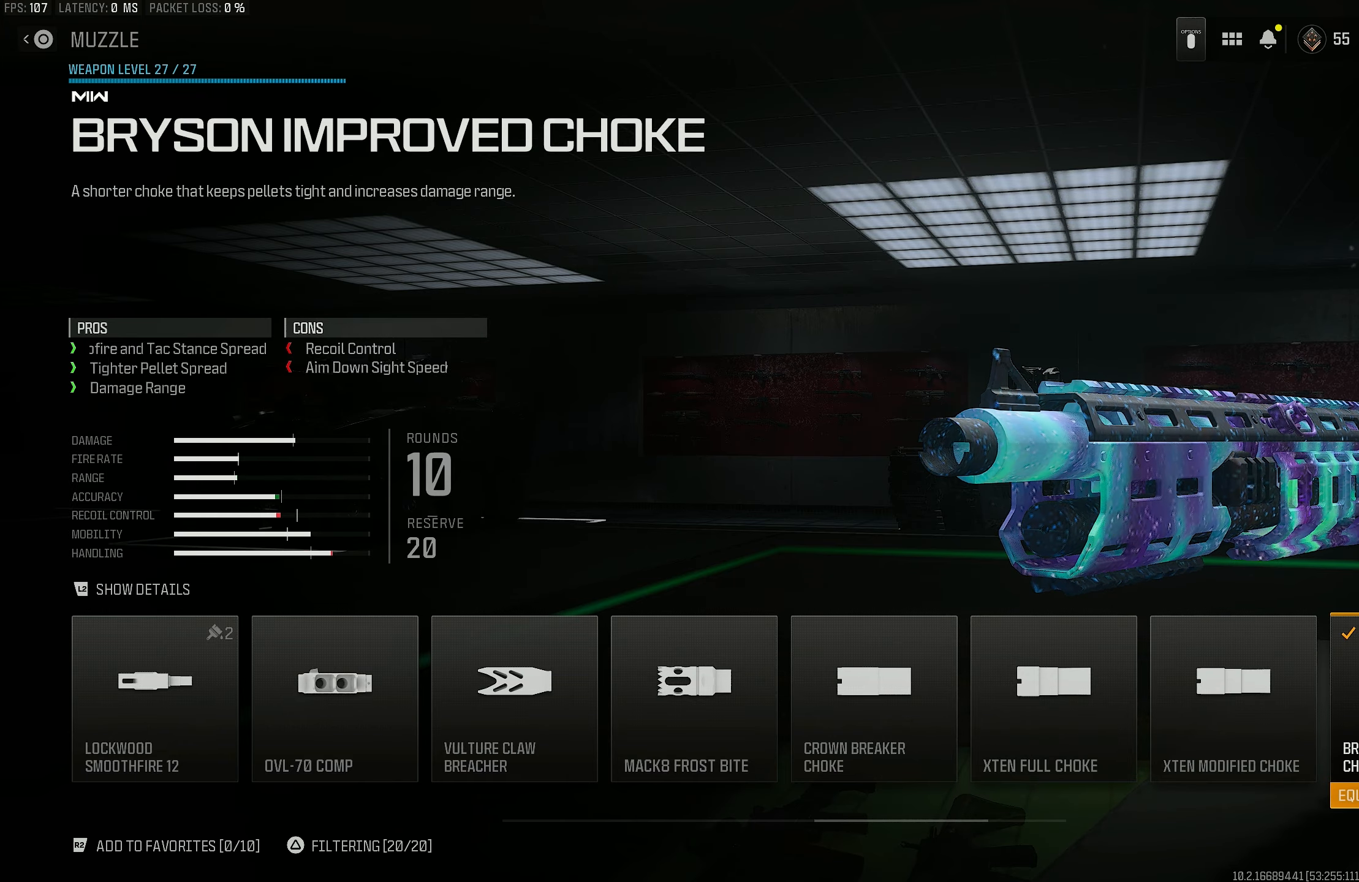
Gameplay with a controller (PlayStation layout); each line is a JSON object with the inputs held at the frame after it. "events" lists button and stick changes between this image and that frame as [ms after this image, input, new state], when the widget could be followed in between.
{"buttons": [], "left_stick": "center", "right_stick": "down-right", "events": [[433, "right_stick", "down-right"]]}
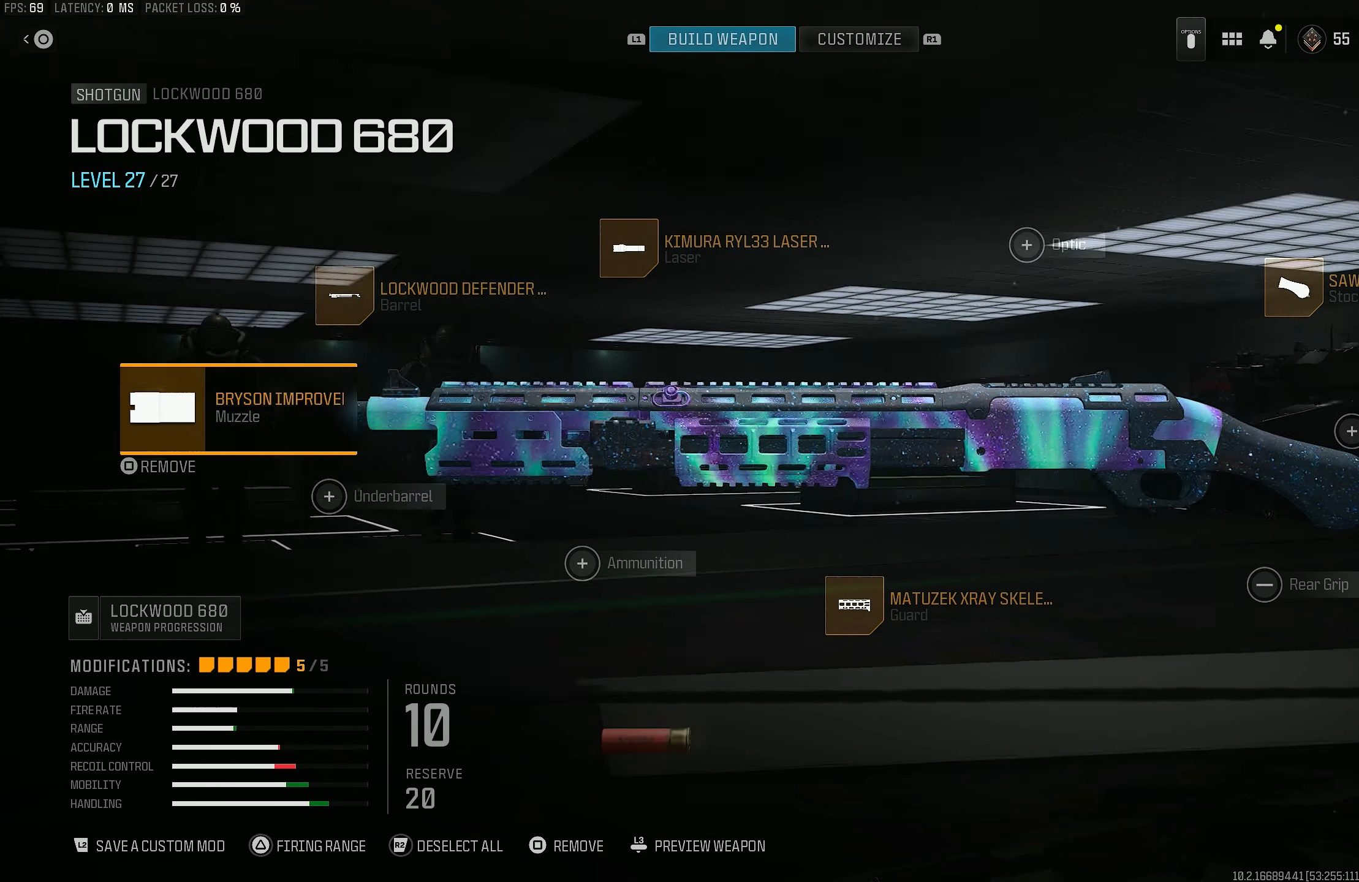
{"buttons": [], "left_stick": "center", "right_stick": "center", "events": [[33, "right_stick", "center"], [267, "CIRCLE", "down"], [433, "CIRCLE", "up"]]}
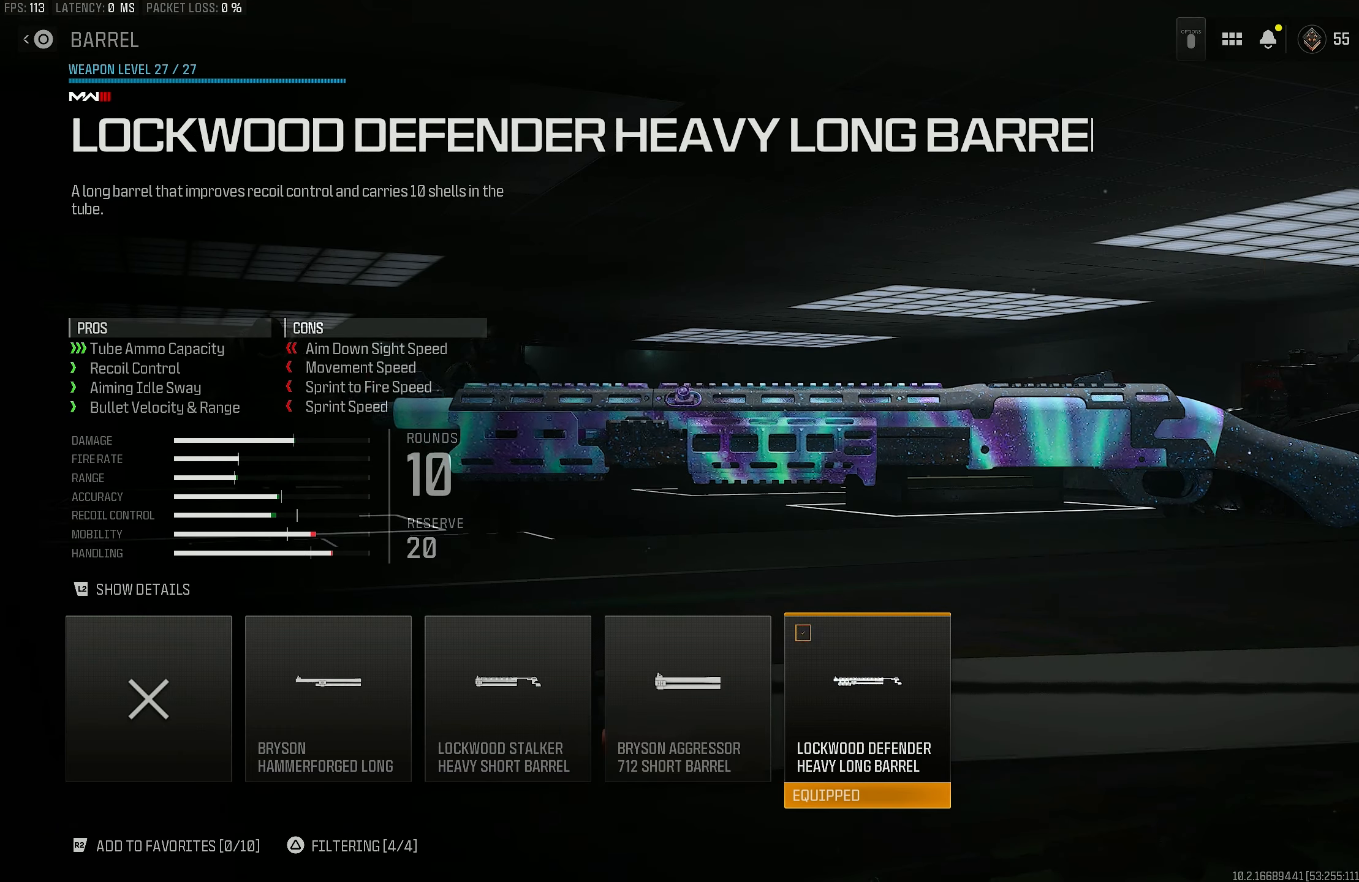
{"buttons": [], "left_stick": "center", "right_stick": "center", "events": [[267, "DPAD_UP", "down"], [400, "DPAD_UP", "up"]]}
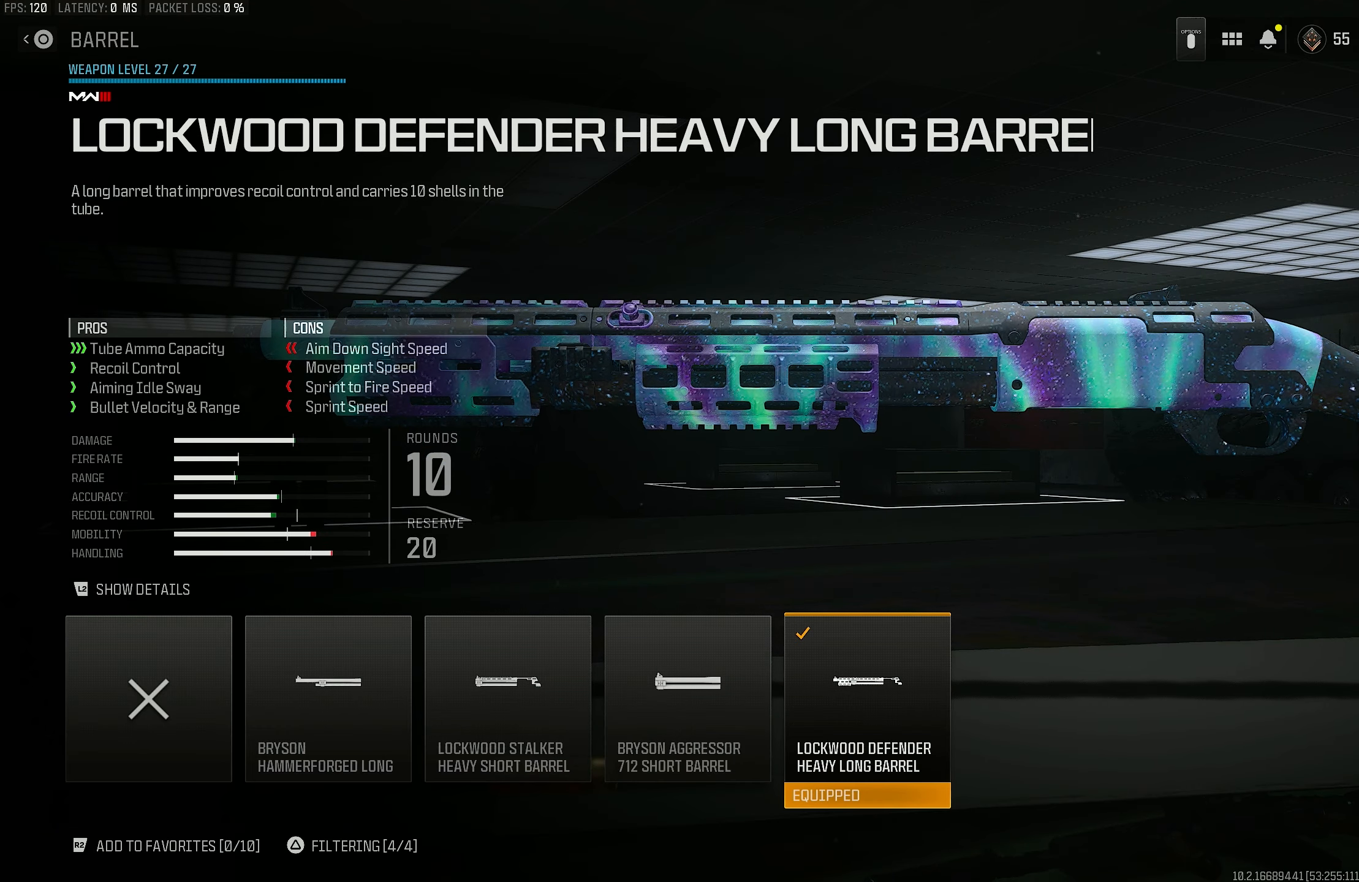
{"buttons": [], "left_stick": "center", "right_stick": "center", "events": [[33, "CROSS", "down"], [133, "CROSS", "up"]]}